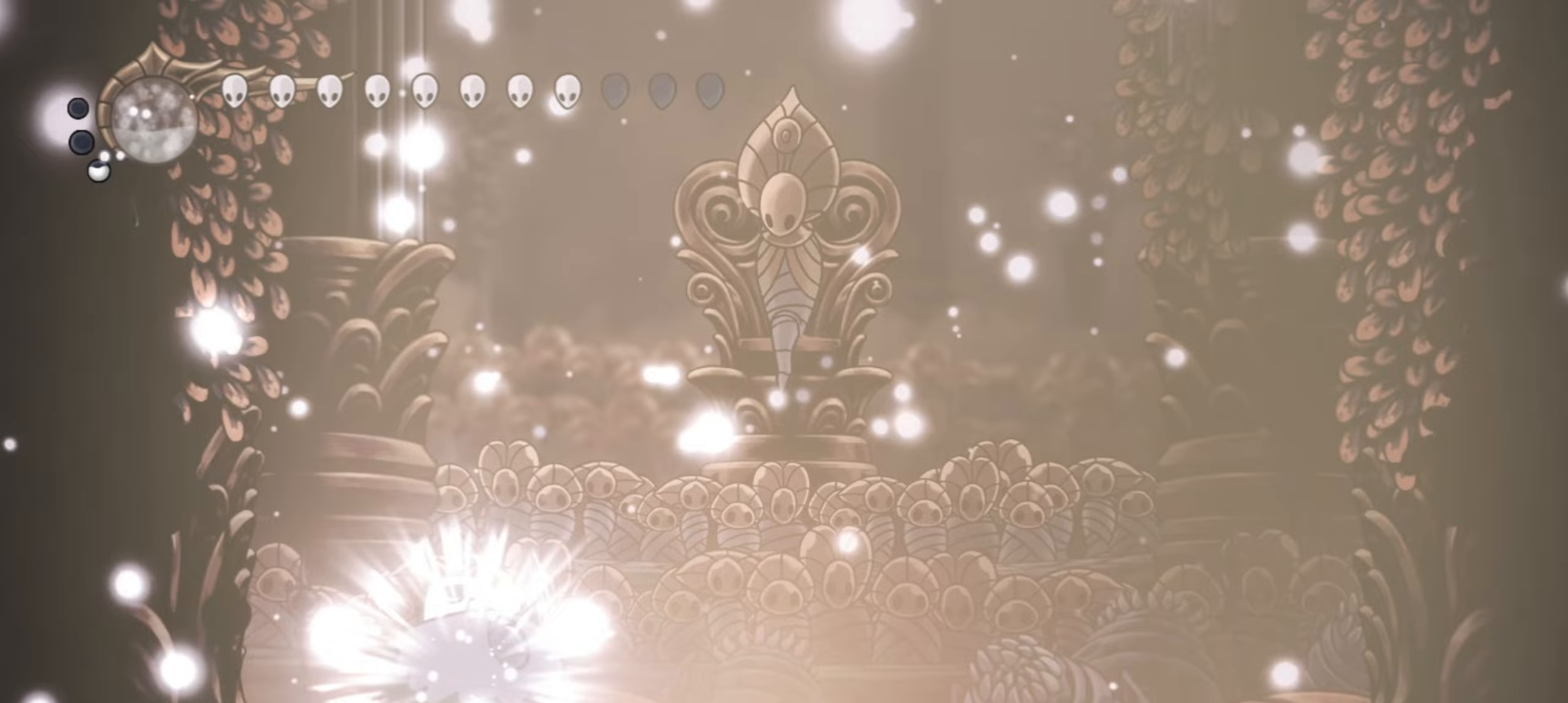
Gameplay with keyboard; each line is a JSON object with the keys held at the frame after it. "events" lists presses ("down") and releases ("up") of "a", "c", "d", "down", "f", "i", "left", "right", "s", "up", "x" and "z" between this image and that frame as [ms after this image, input, new state], when the widget could be followed in between. No other keys are recorded. Mouse input is not recorded.
{"keys": ["right", "x"], "events": [[367, "x", "down"]]}
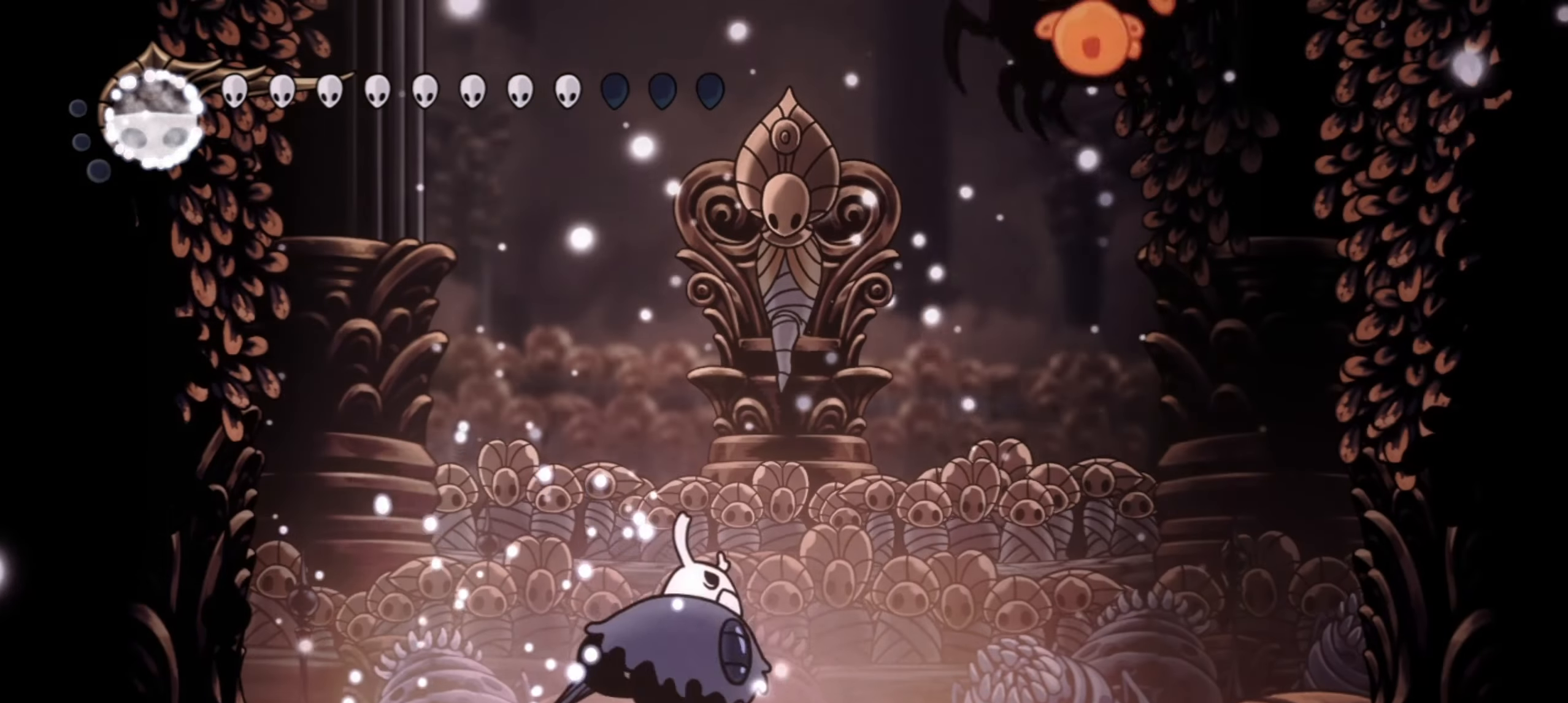
{"keys": ["x"], "events": [[100, "right", "up"], [300, "right", "down"], [383, "right", "up"]]}
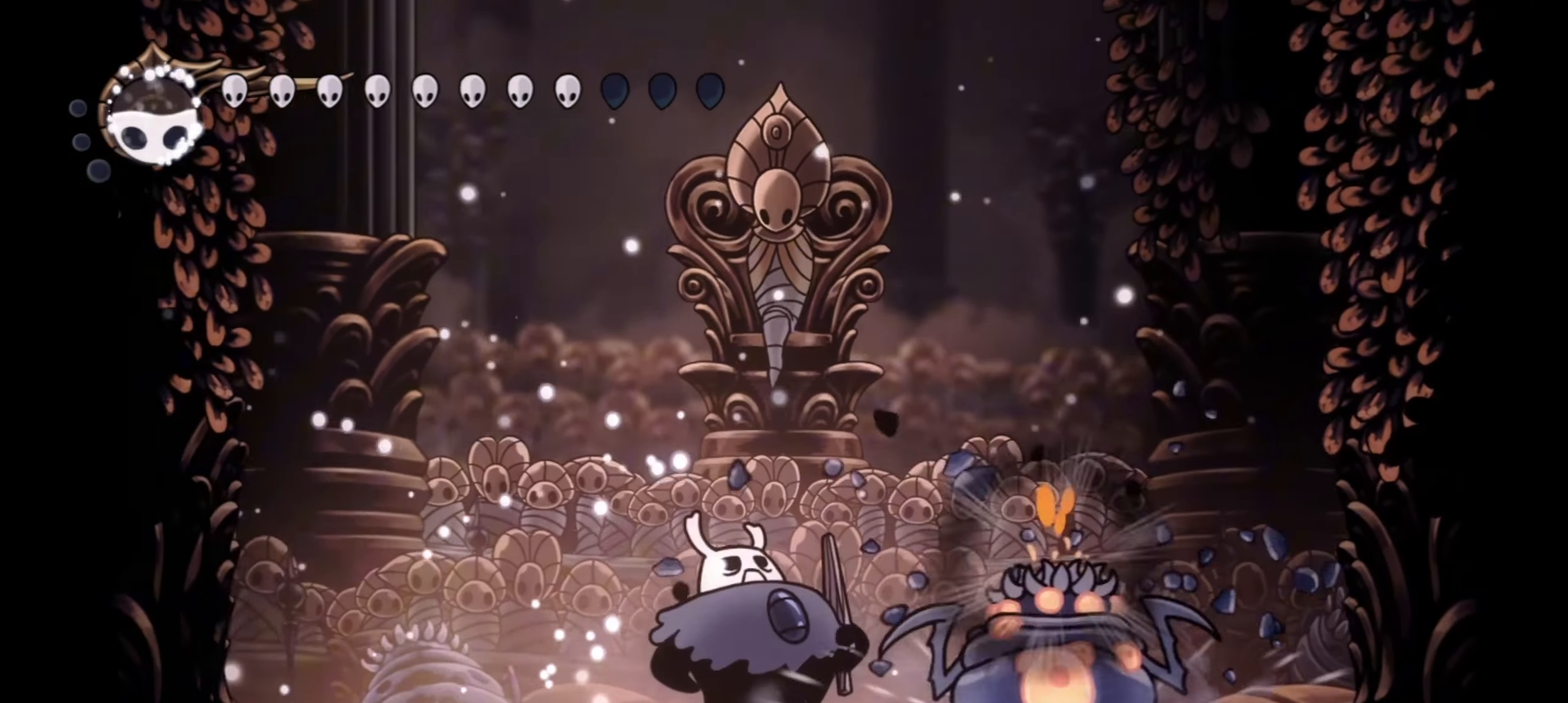
{"keys": [], "events": [[450, "x", "up"]]}
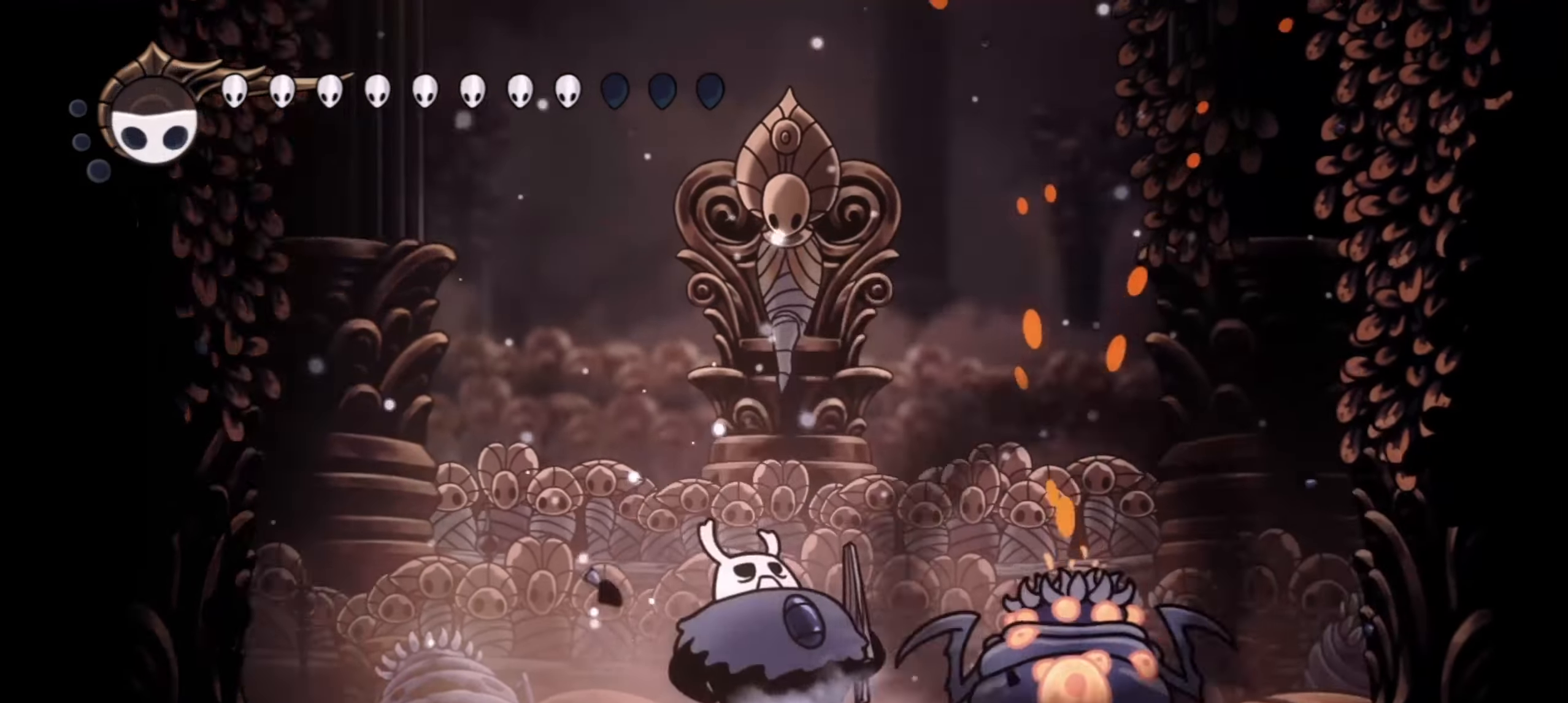
{"keys": [], "events": [[33, "f", "down"], [133, "f", "up"], [233, "f", "down"], [317, "f", "up"], [417, "f", "down"], [500, "f", "up"]]}
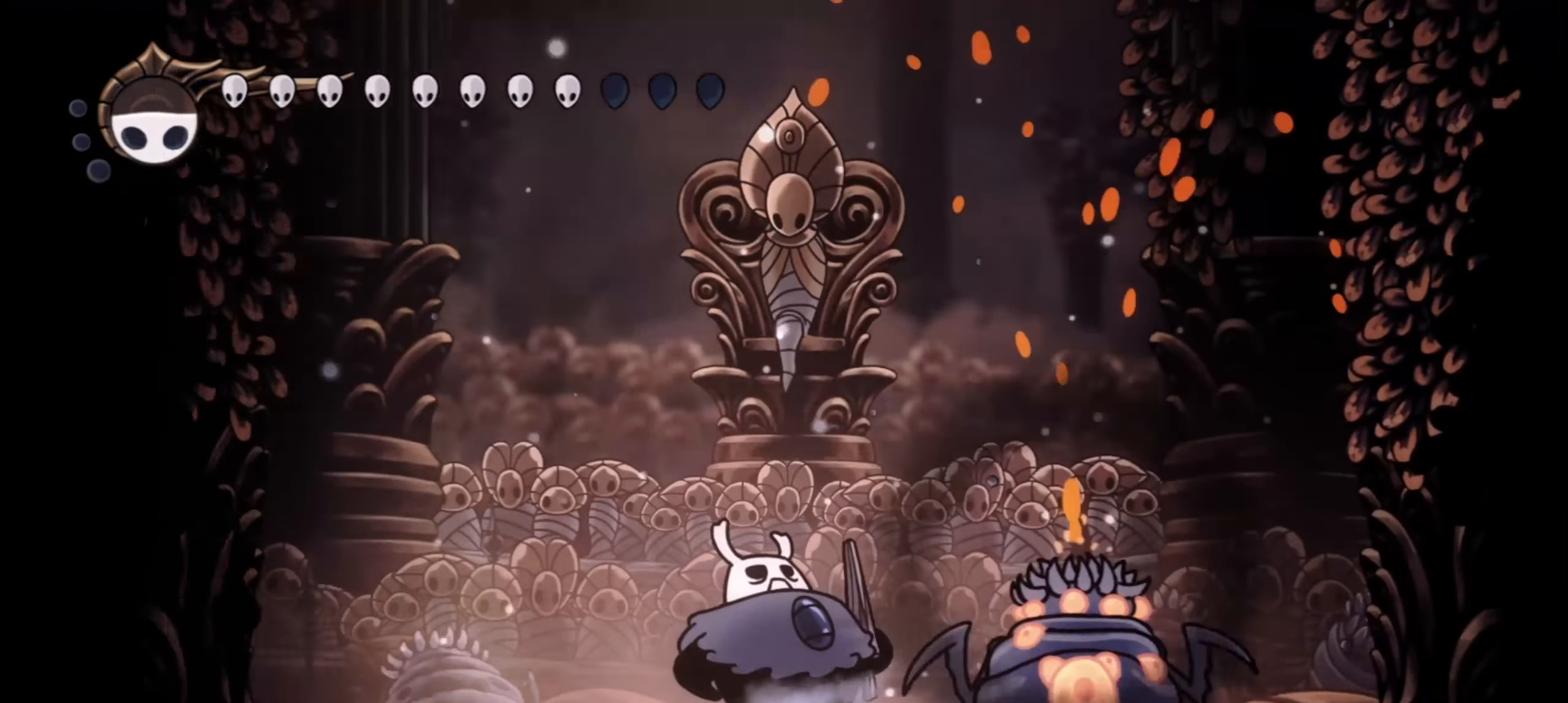
{"keys": [], "events": [[50, "f", "down"], [150, "f", "up"], [233, "f", "down"], [283, "f", "up"], [383, "f", "down"], [433, "f", "up"]]}
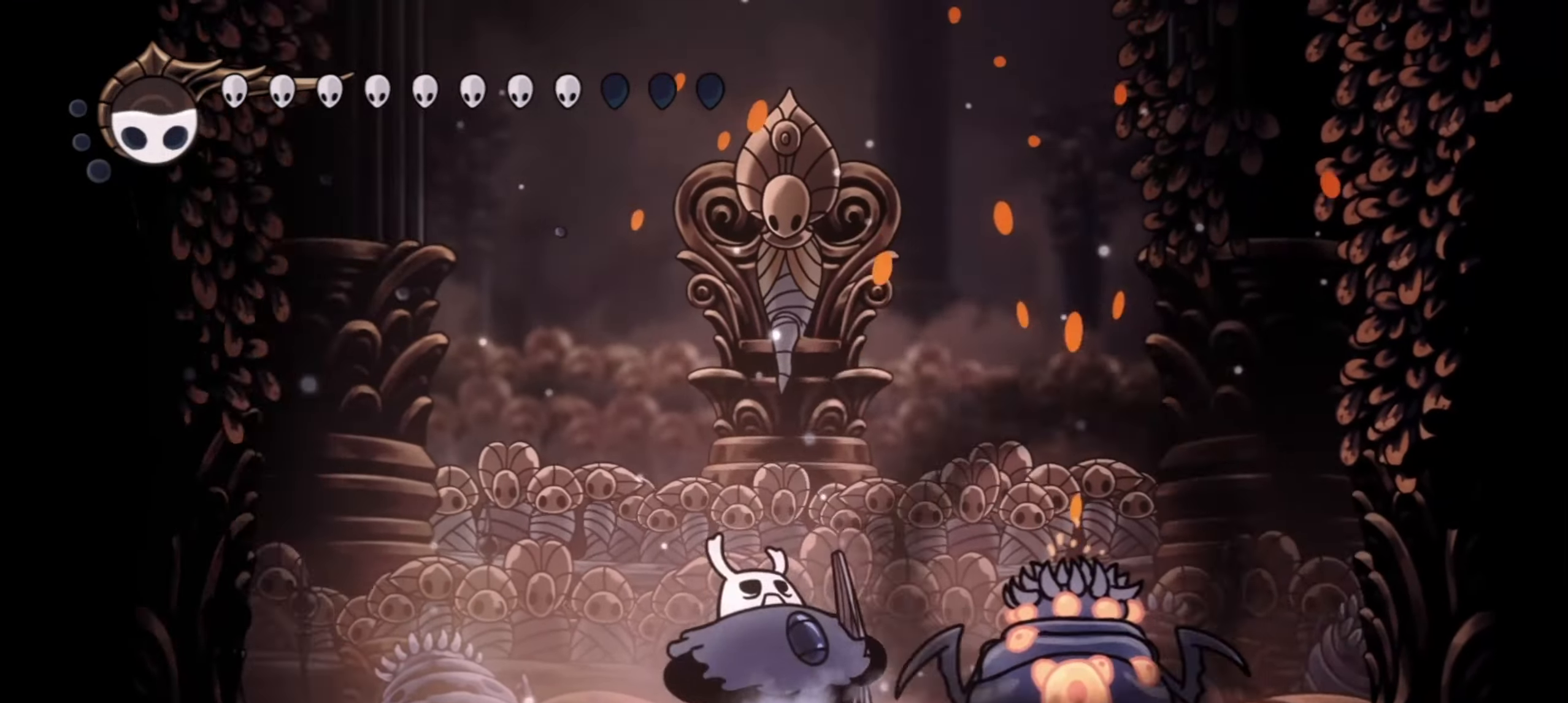
{"keys": ["f"], "events": [[17, "f", "down"], [67, "f", "up"], [167, "f", "down"], [250, "f", "up"], [350, "f", "down"], [400, "f", "up"], [500, "f", "down"]]}
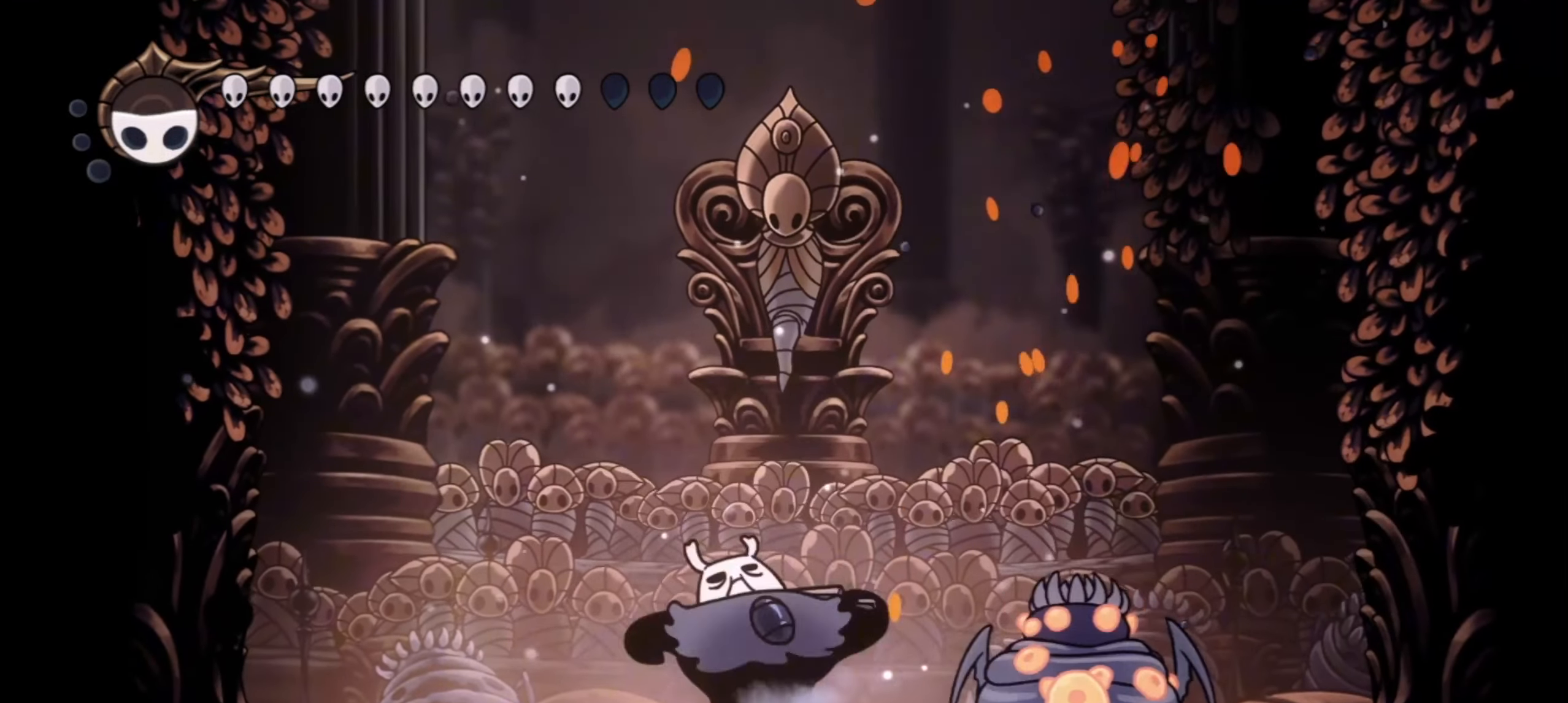
{"keys": ["left"], "events": [[33, "f", "up"], [133, "f", "down"], [217, "f", "up"], [317, "f", "down"], [367, "f", "up"], [467, "left", "down"]]}
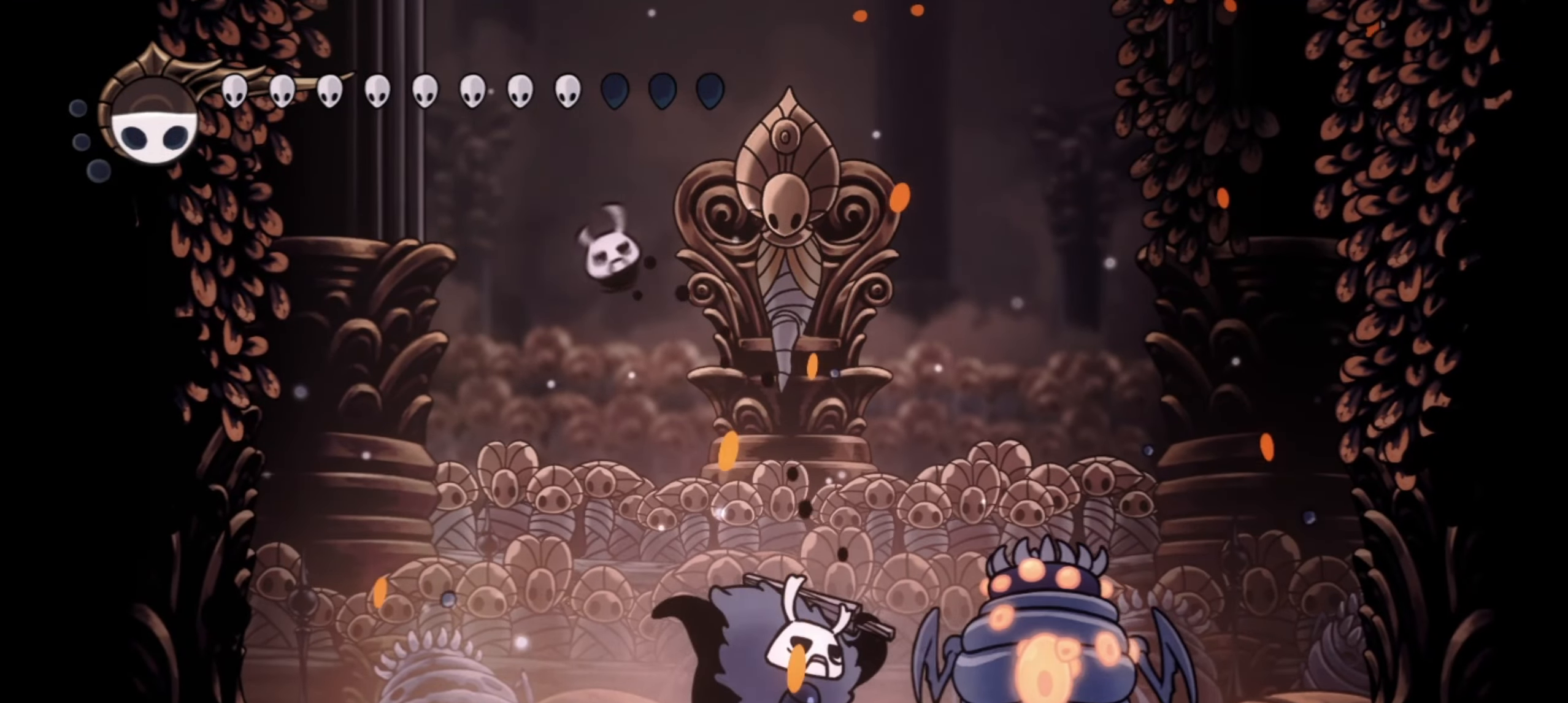
{"keys": ["right"], "events": [[133, "up", "down"], [200, "up", "up"], [350, "right", "down"], [383, "left", "up"]]}
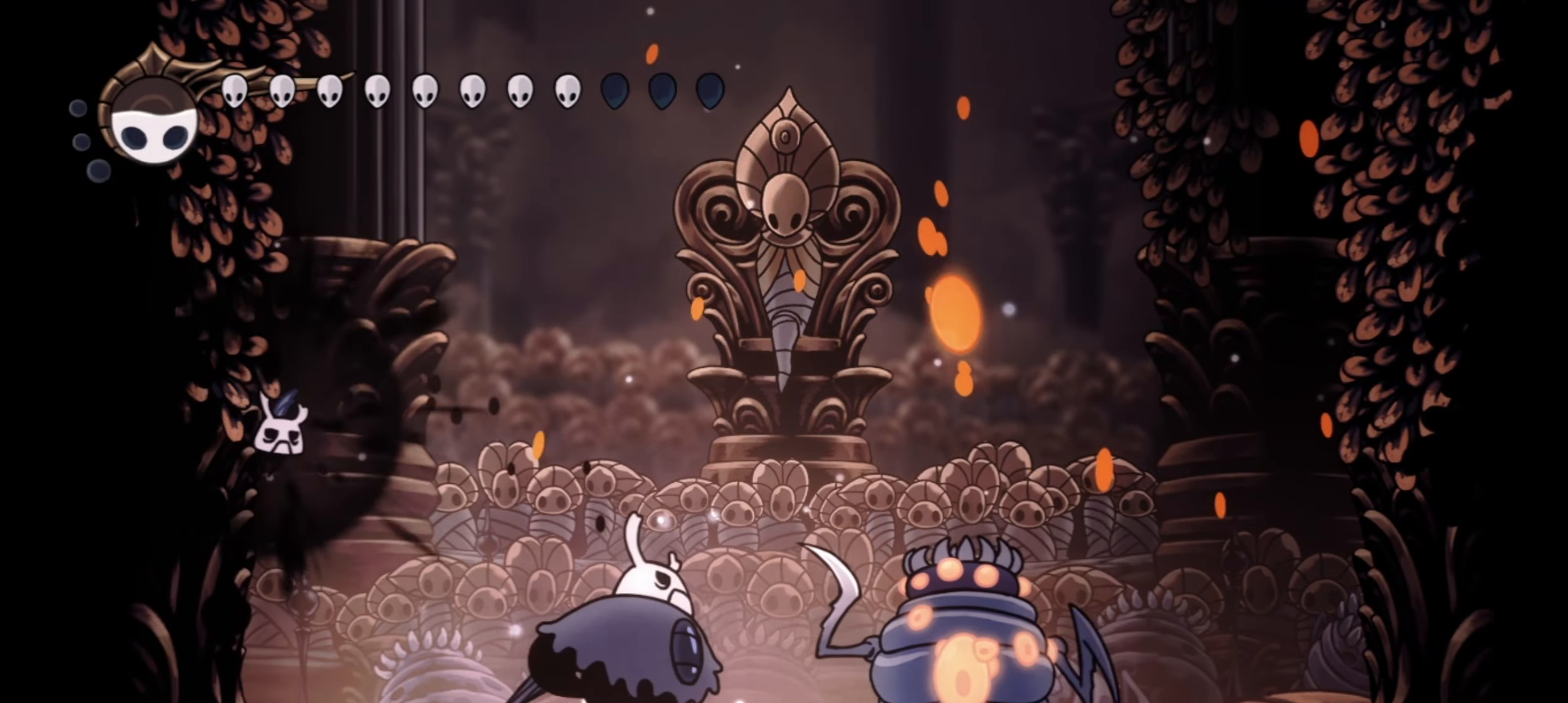
{"keys": ["right"], "events": [[17, "right", "up"], [17, "x", "down"], [67, "left", "down"], [167, "c", "down"], [167, "x", "up"], [267, "c", "up"], [500, "left", "up"], [500, "right", "down"]]}
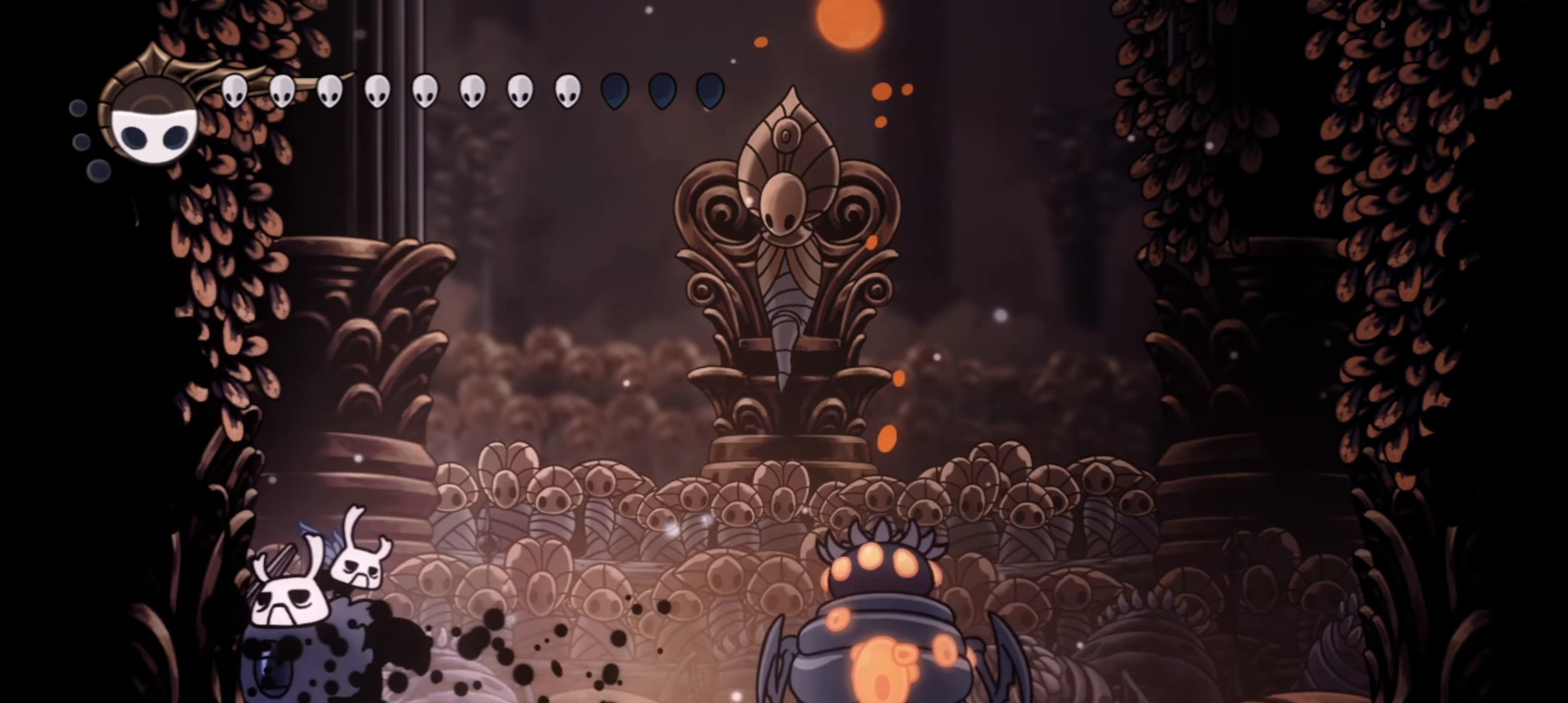
{"keys": ["x"], "events": [[233, "x", "down"], [317, "right", "up"]]}
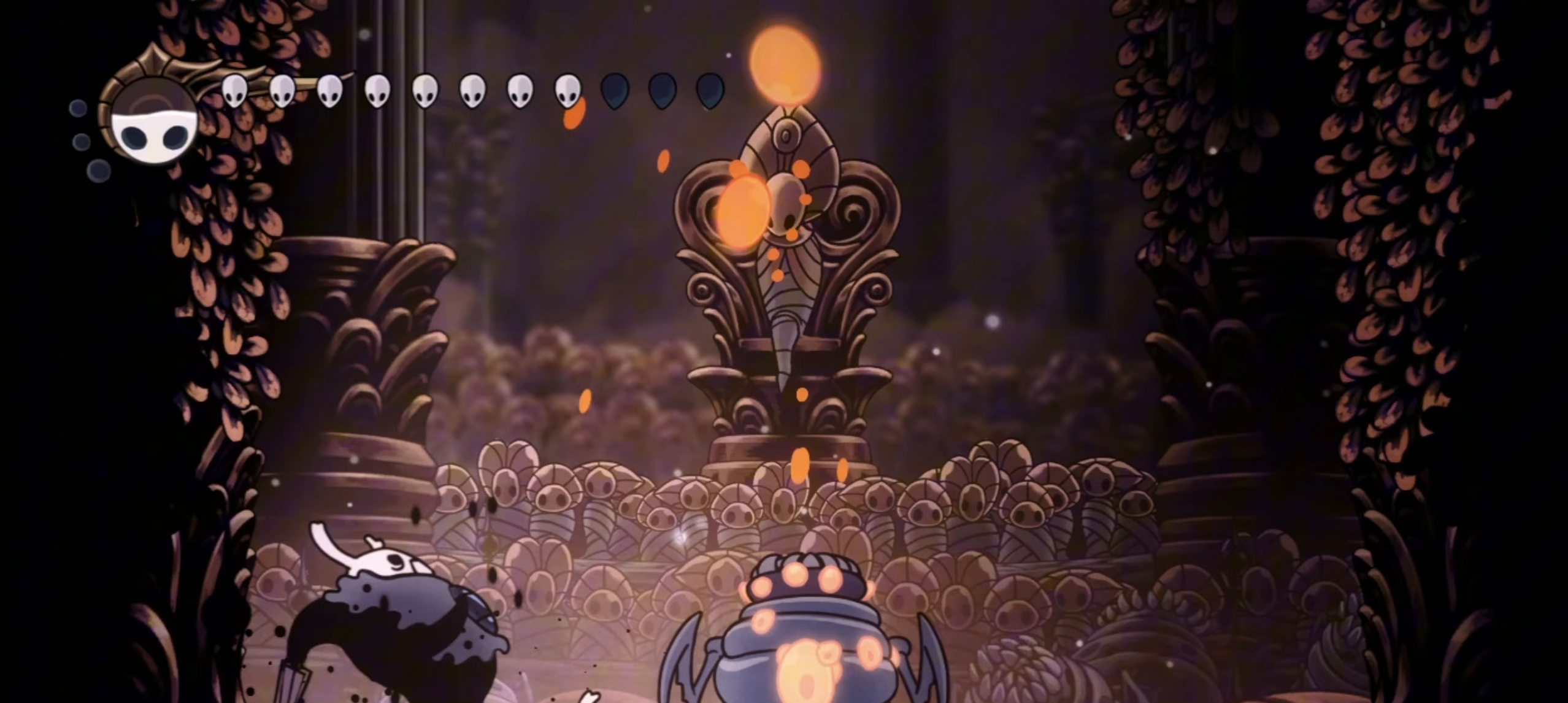
{"keys": ["x"], "events": []}
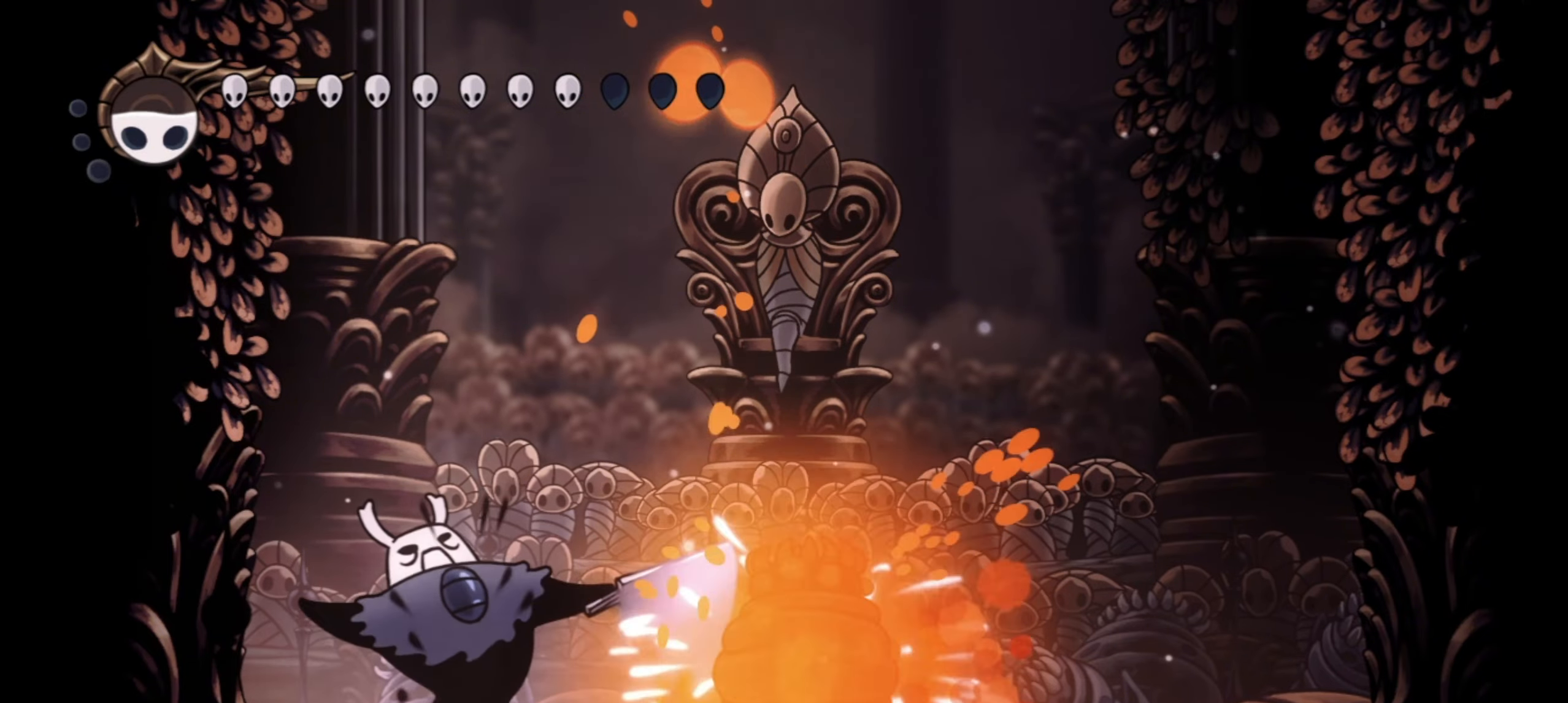
{"keys": ["left"], "events": [[217, "left", "down"], [450, "x", "up"]]}
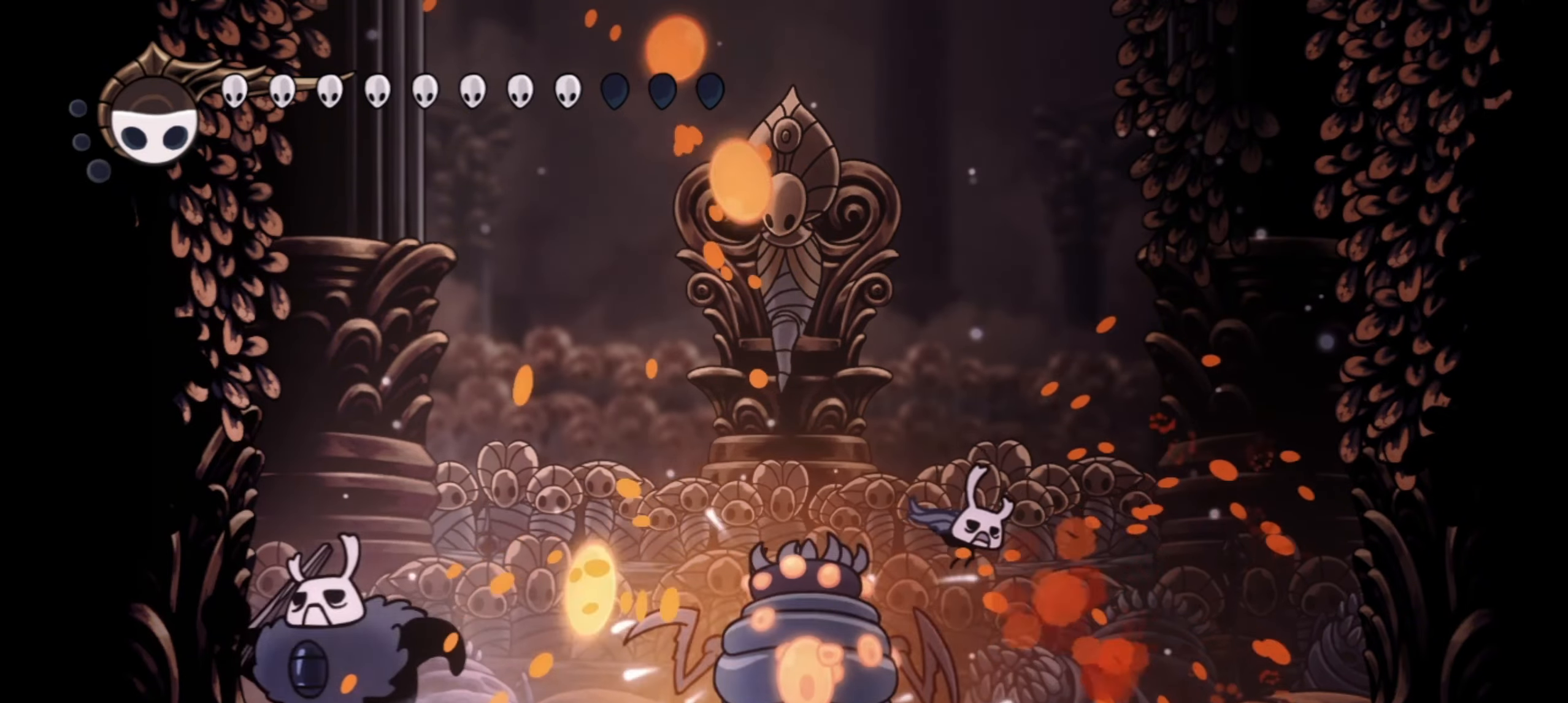
{"keys": ["x"], "events": [[33, "right", "down"], [83, "left", "up"], [133, "x", "down"], [183, "right", "up"]]}
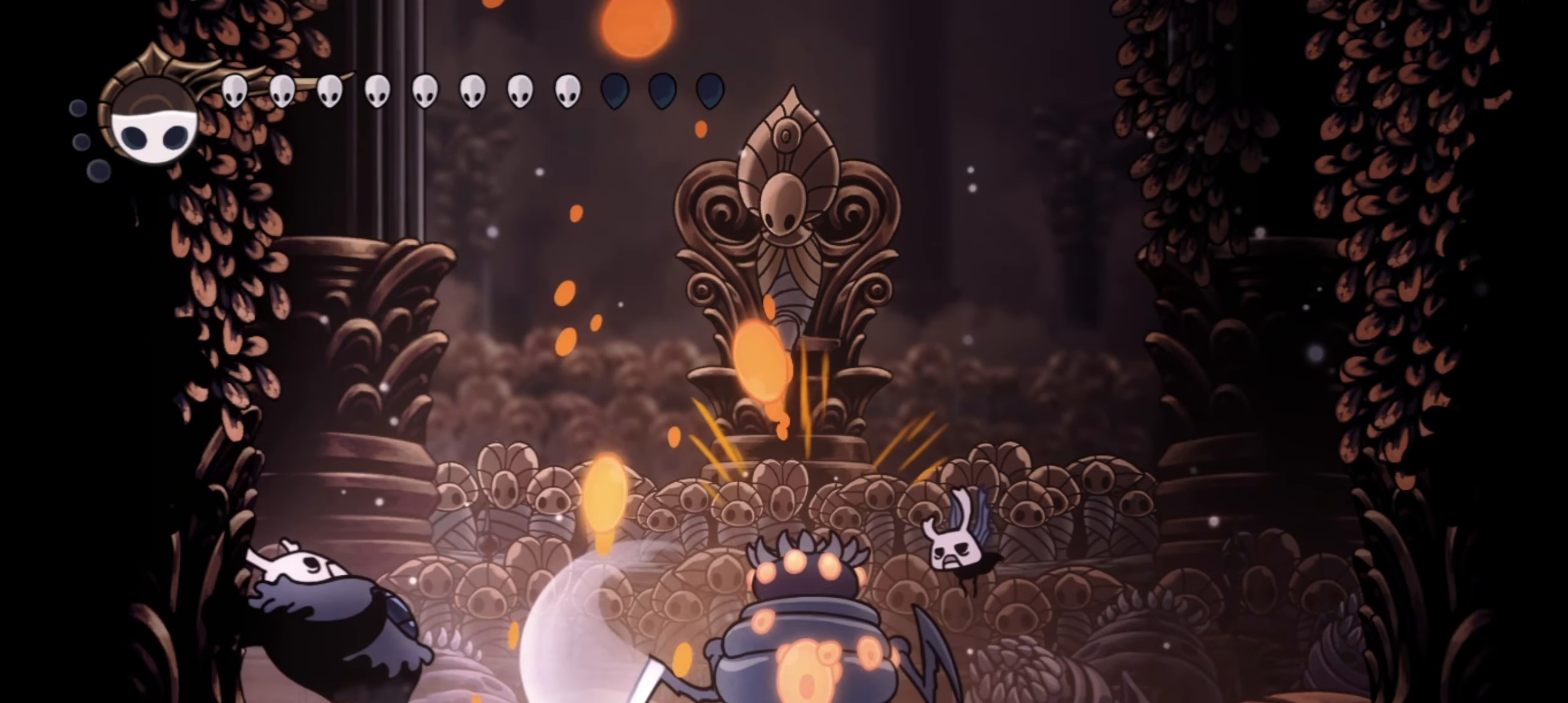
{"keys": ["left", "x"], "events": [[233, "right", "down"], [283, "right", "up"], [483, "left", "down"]]}
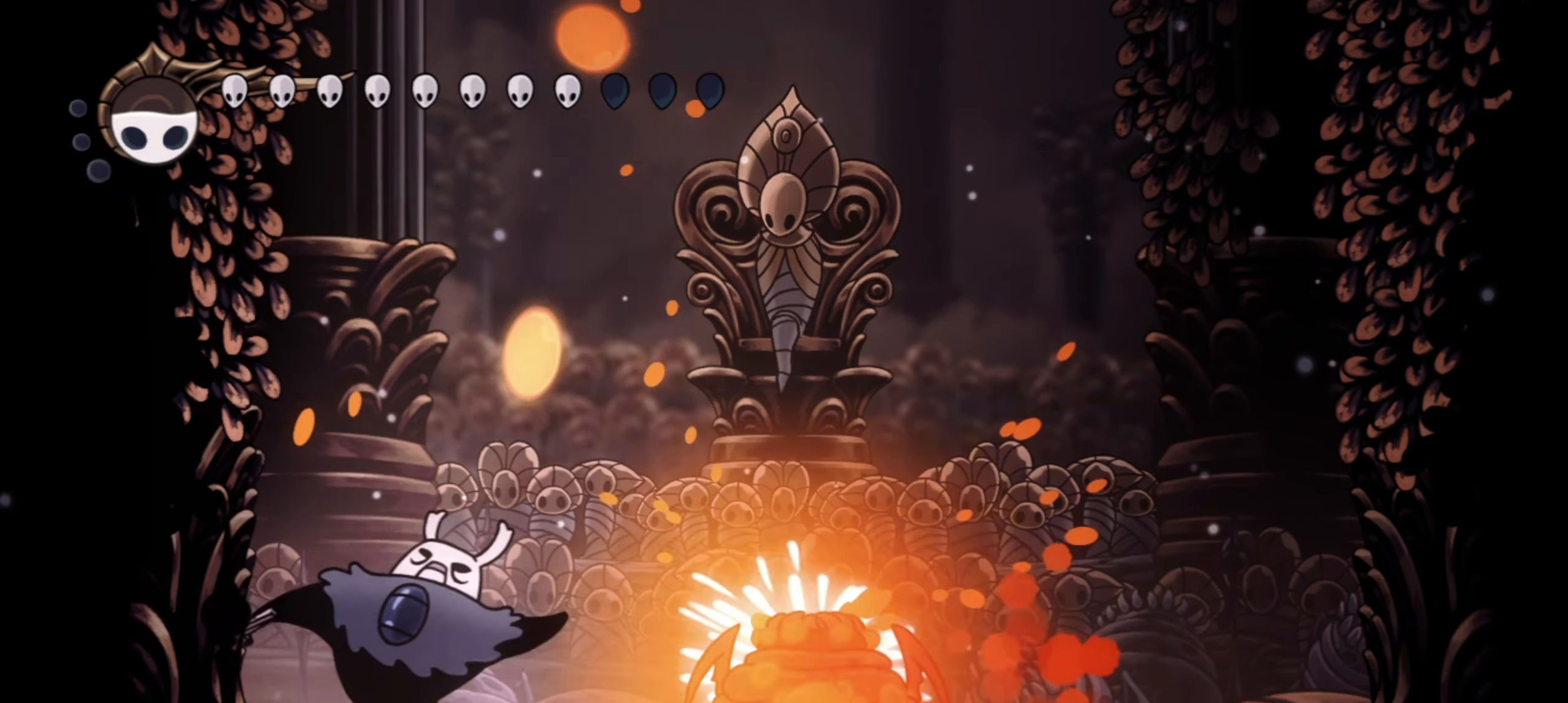
{"keys": ["right", "x"], "events": [[250, "left", "up"], [250, "right", "down"]]}
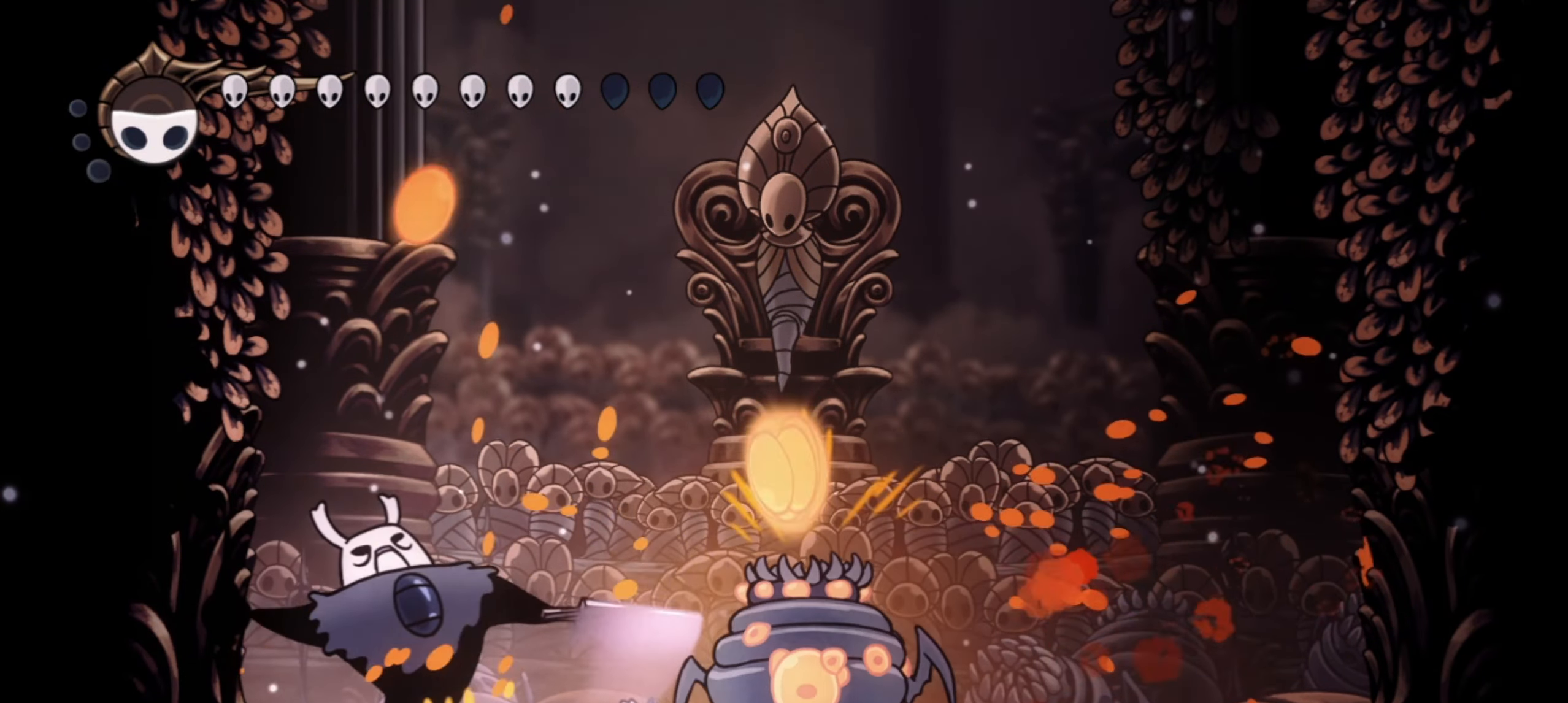
{"keys": ["f", "x"], "events": [[133, "right", "up"], [467, "f", "down"]]}
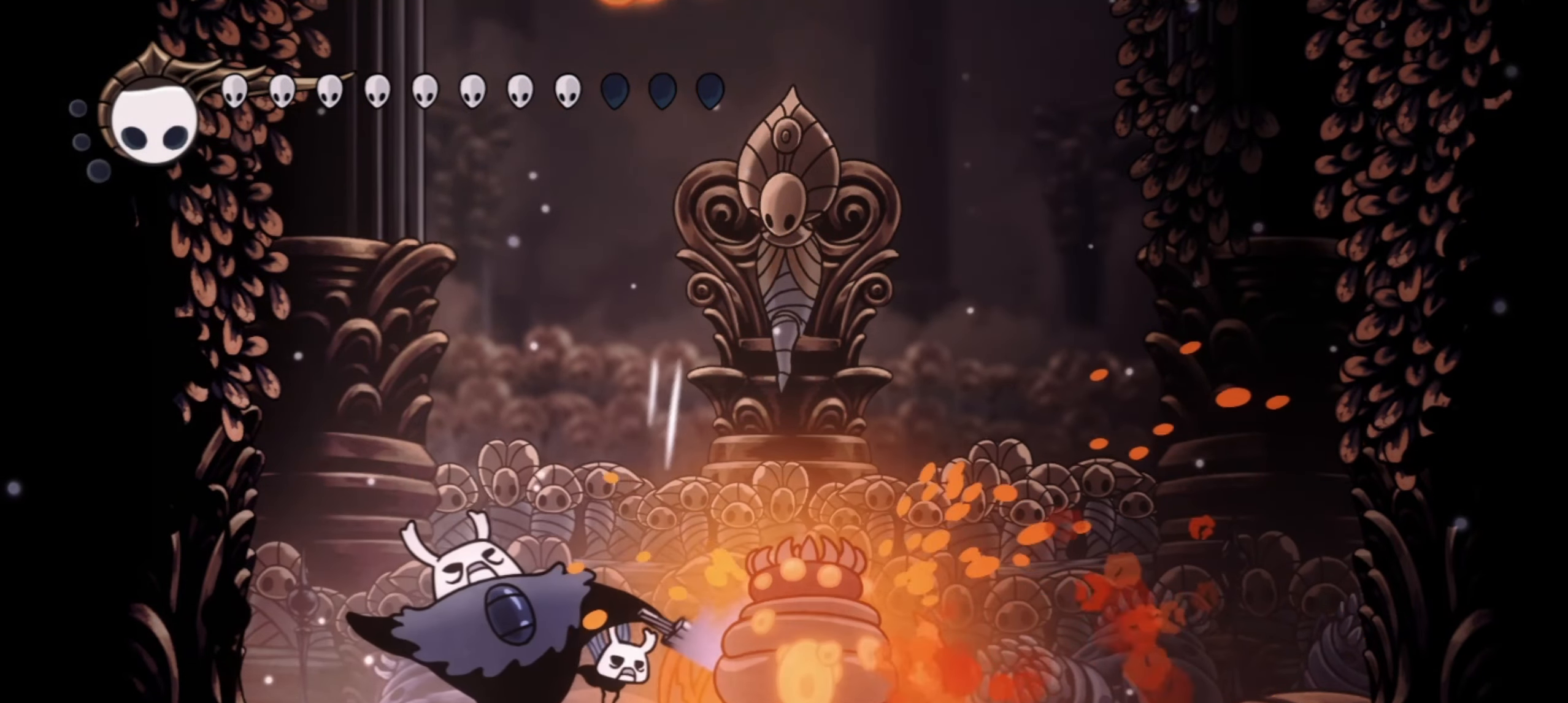
{"keys": ["x"], "events": [[167, "f", "up"]]}
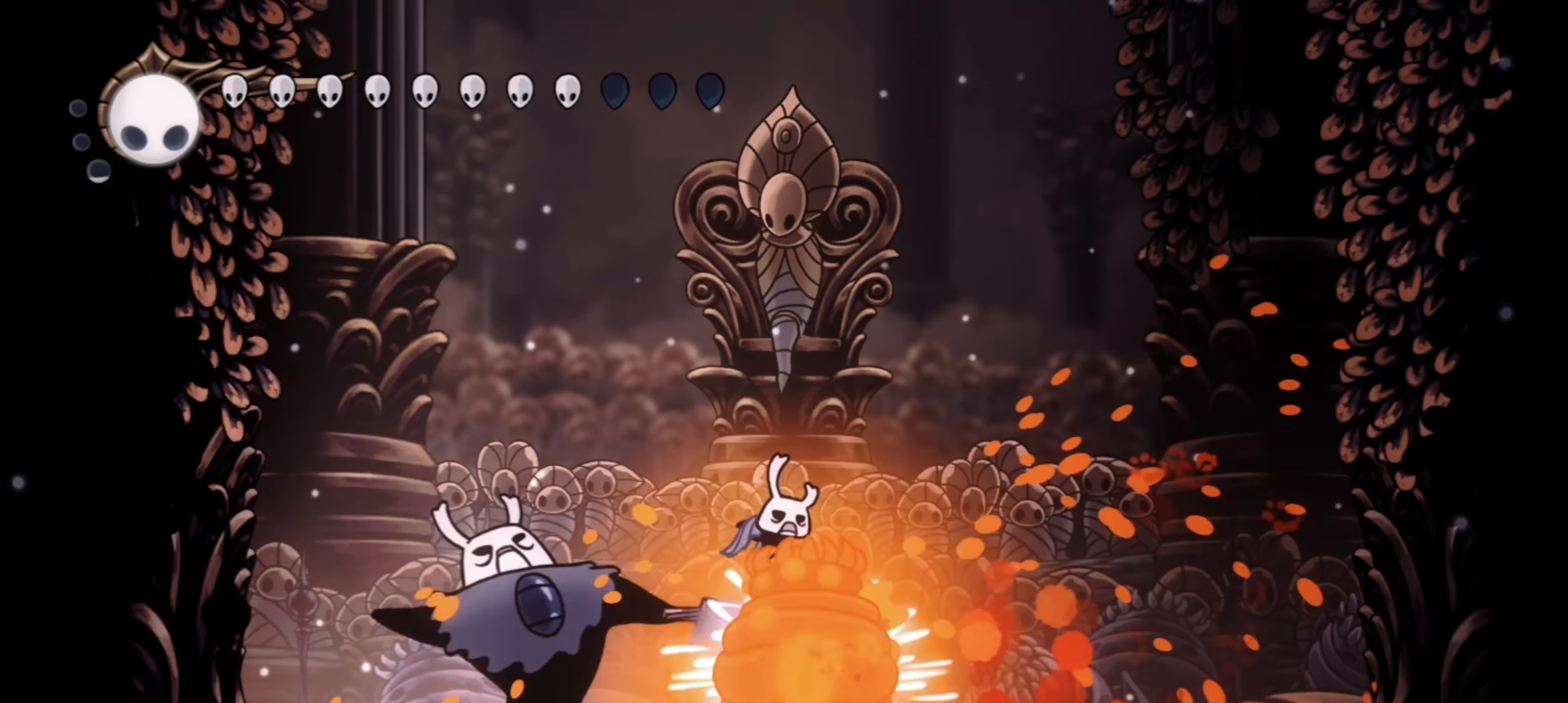
{"keys": ["c", "left"], "events": [[450, "left", "down"], [450, "x", "up"], [500, "c", "down"]]}
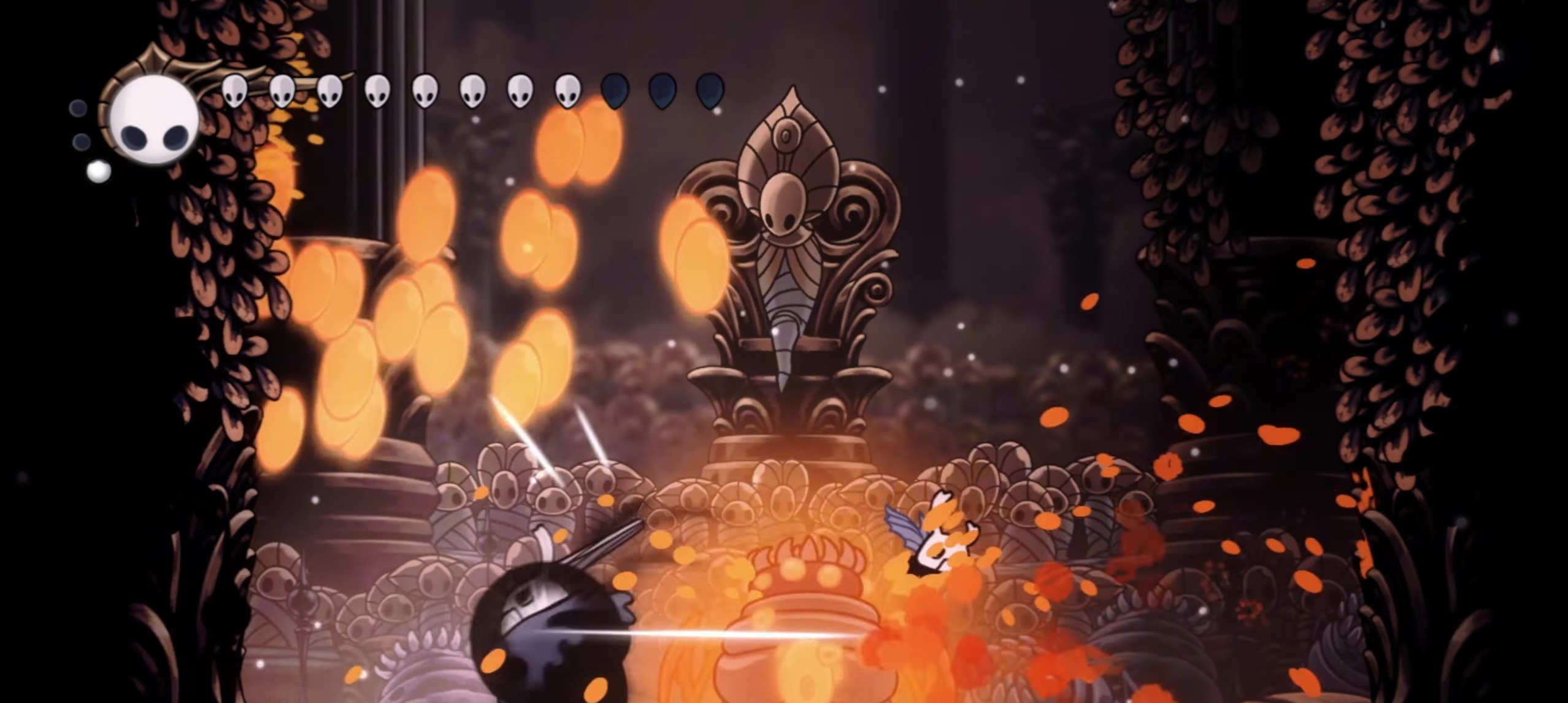
{"keys": ["right", "x"], "events": [[83, "c", "up"], [133, "c", "down"], [233, "c", "up"], [267, "left", "up"], [317, "right", "down"], [417, "x", "down"]]}
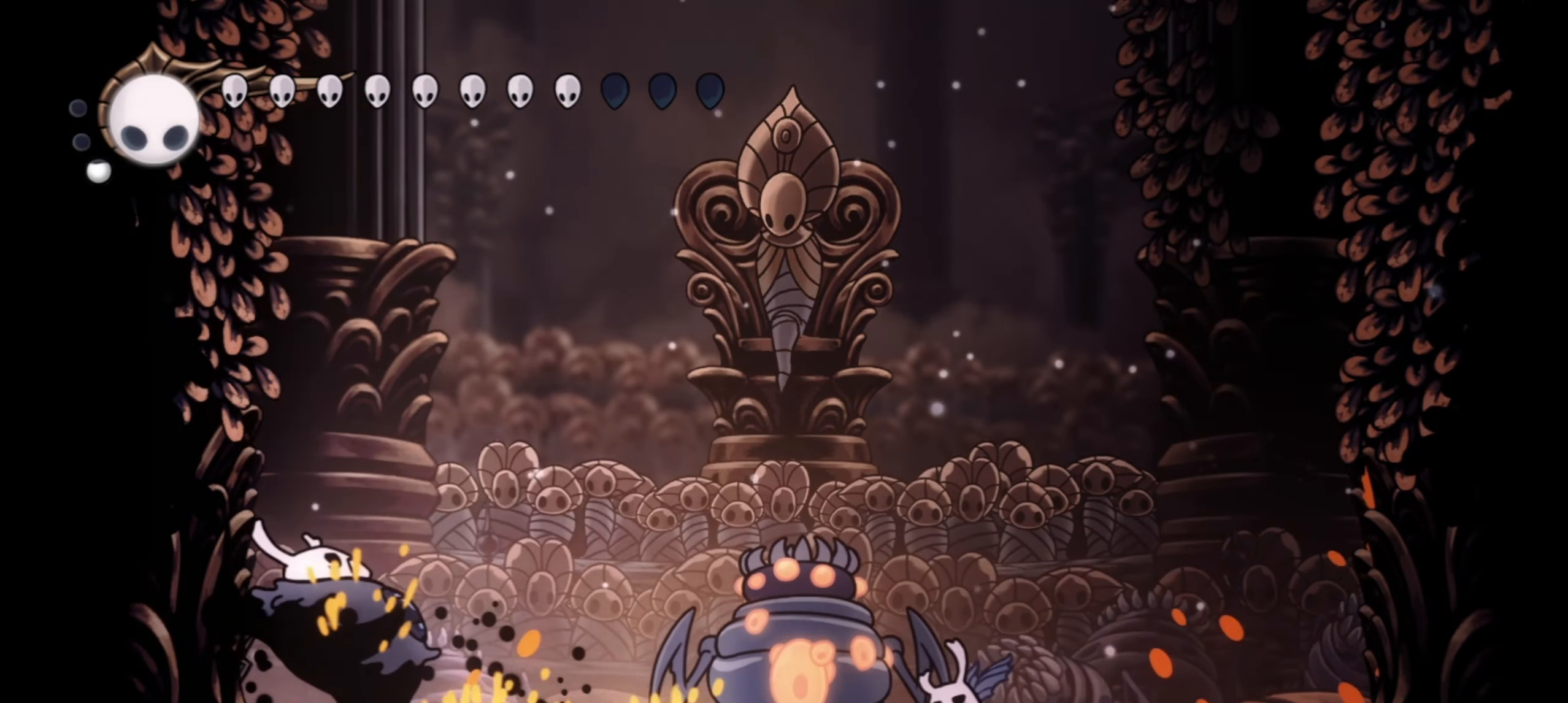
{"keys": ["x"], "events": [[100, "right", "up"]]}
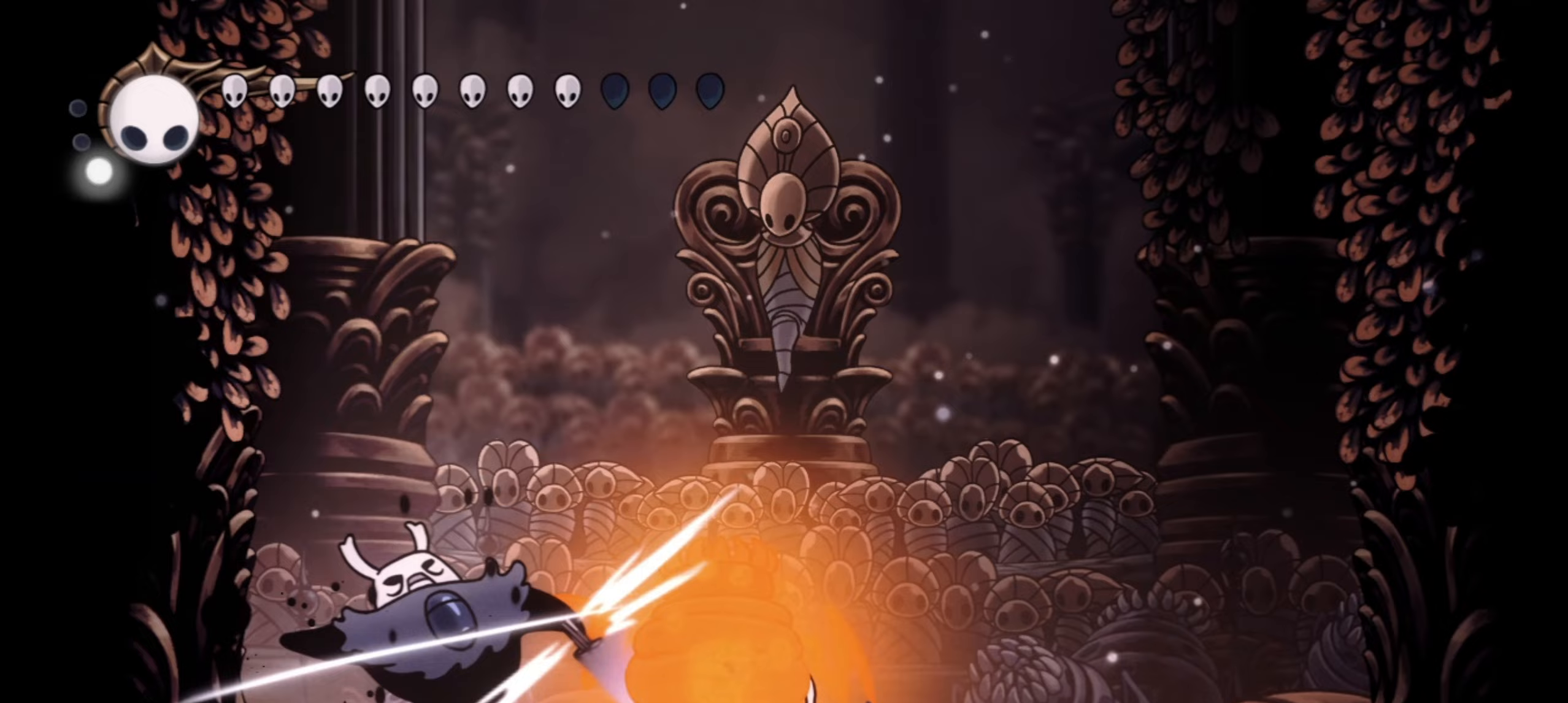
{"keys": ["right"], "events": [[117, "left", "down"], [350, "x", "up"], [483, "left", "up"], [483, "right", "down"]]}
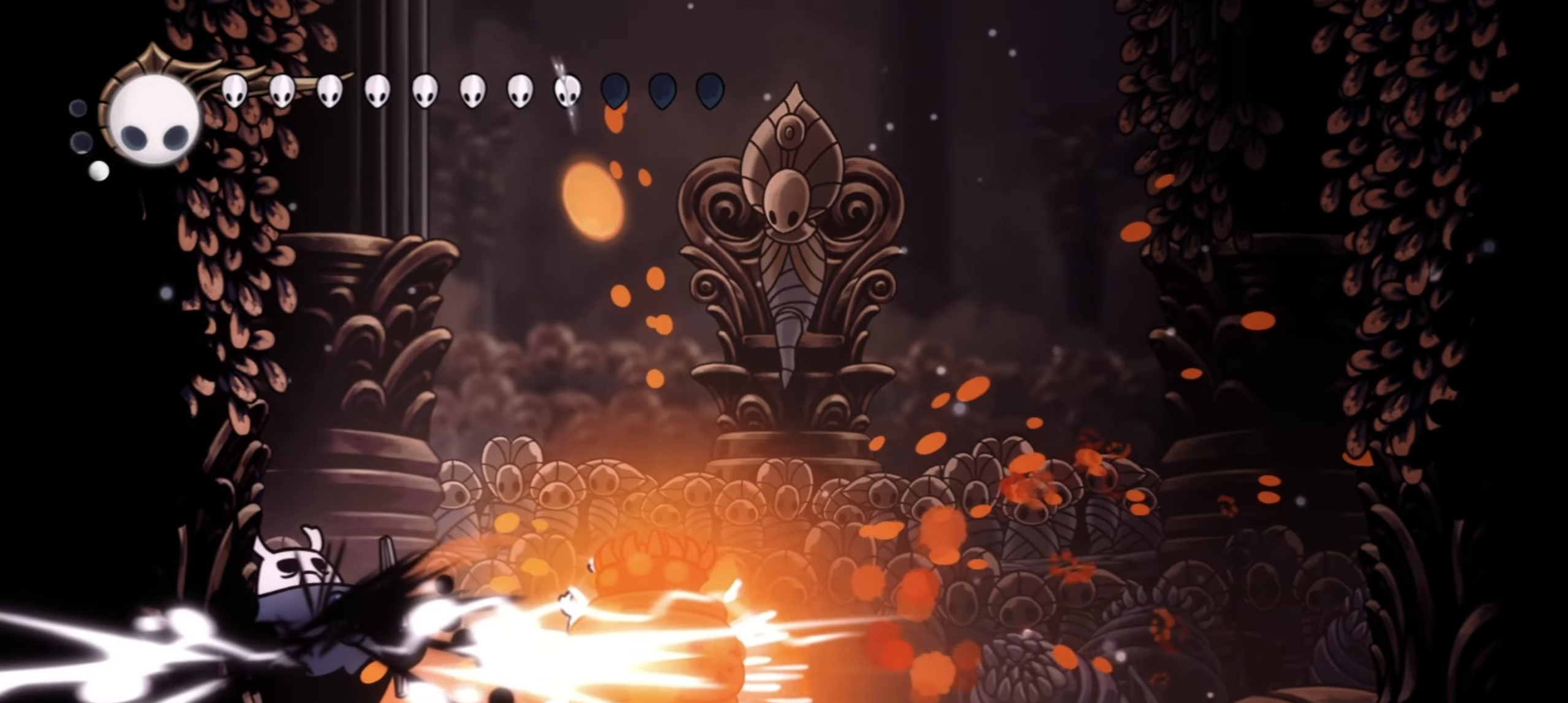
{"keys": ["c", "right"], "events": [[367, "c", "down"]]}
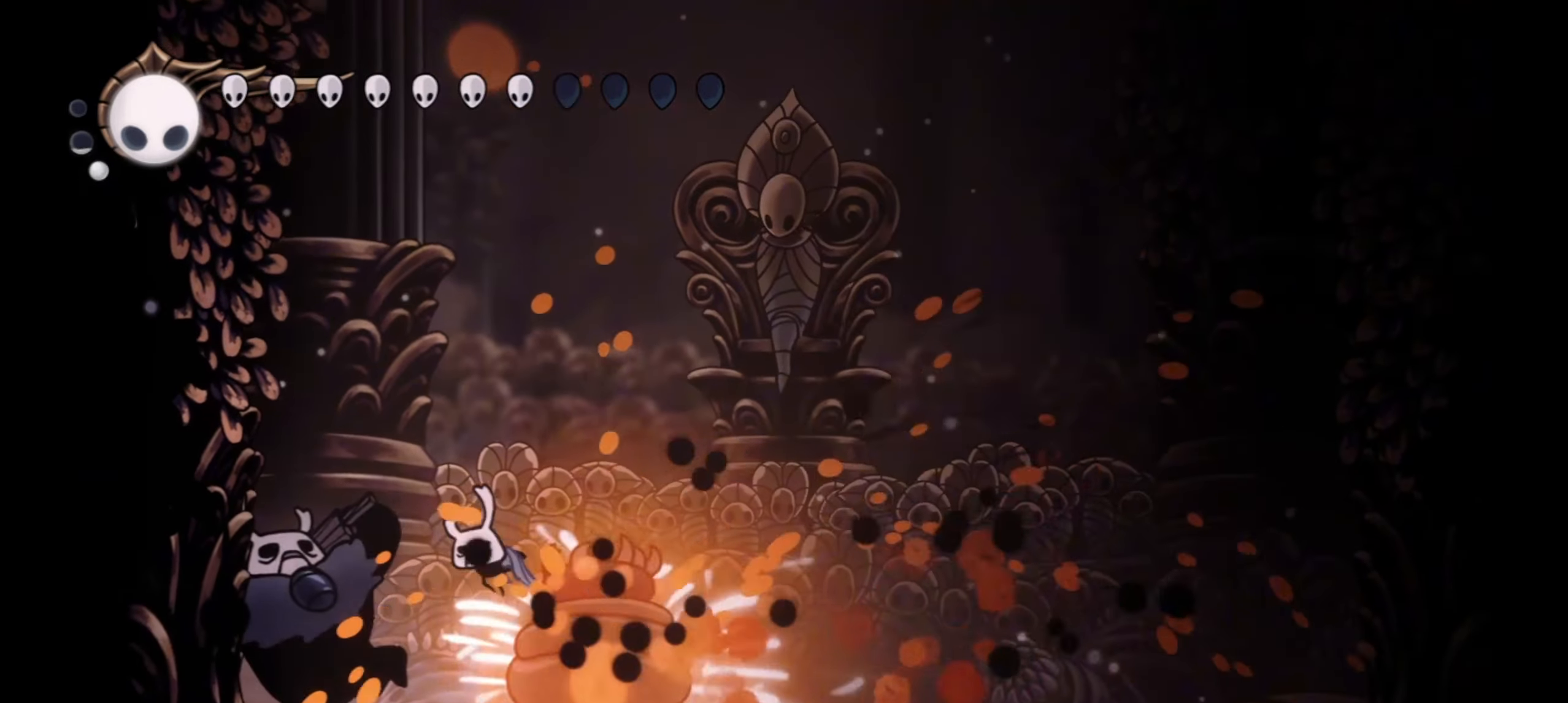
{"keys": ["c", "right"]}